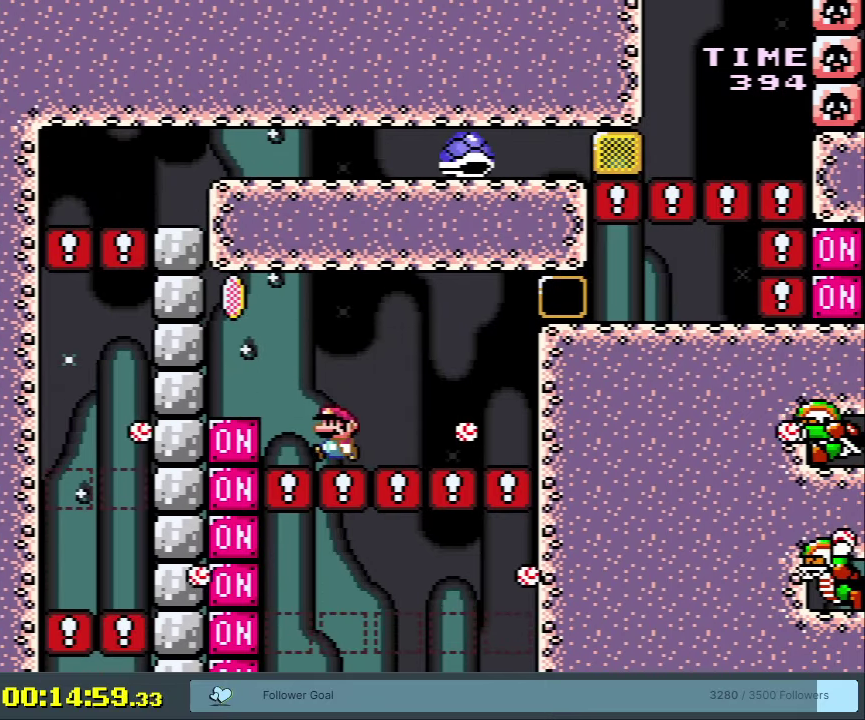
Gameplay with a controller (Nintendo layout); each line is a JSON object with the inputs held at the frame after it (dt_ms = milliseconds from this image to that frame). "events" lists button and stick changes between this image and that frame as [ms after this image, input, new state], when the widget could be followed in between. Not read: L3 R3 left_stick.
{"dt_ms": 550, "buttons": ["Y"], "events": [[367, "B", "up"], [367, "DPAD_LEFT", "up"]]}
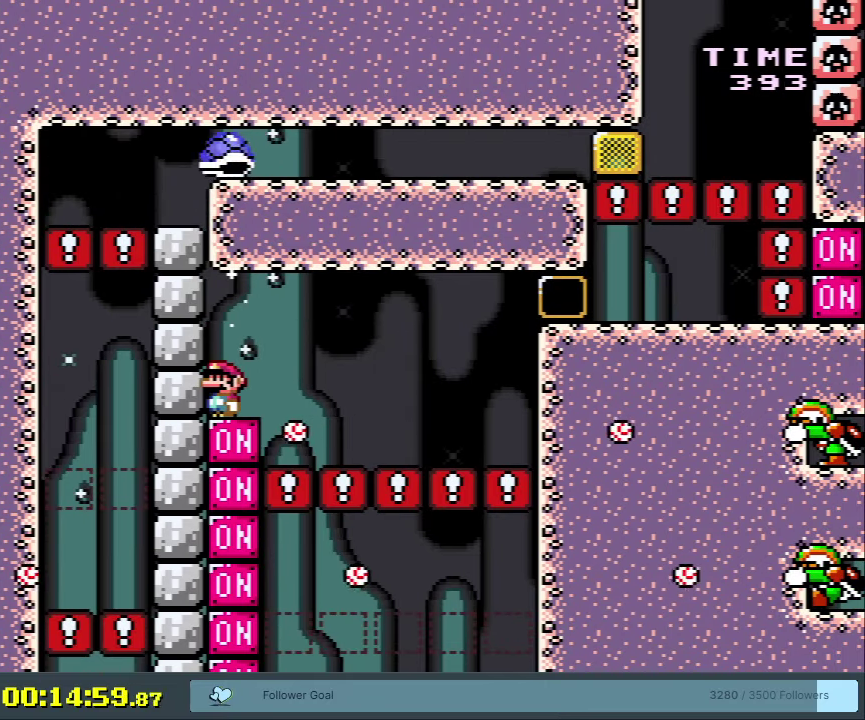
{"dt_ms": 450, "buttons": ["Y"], "events": [[150, "B", "down"], [400, "B", "up"]]}
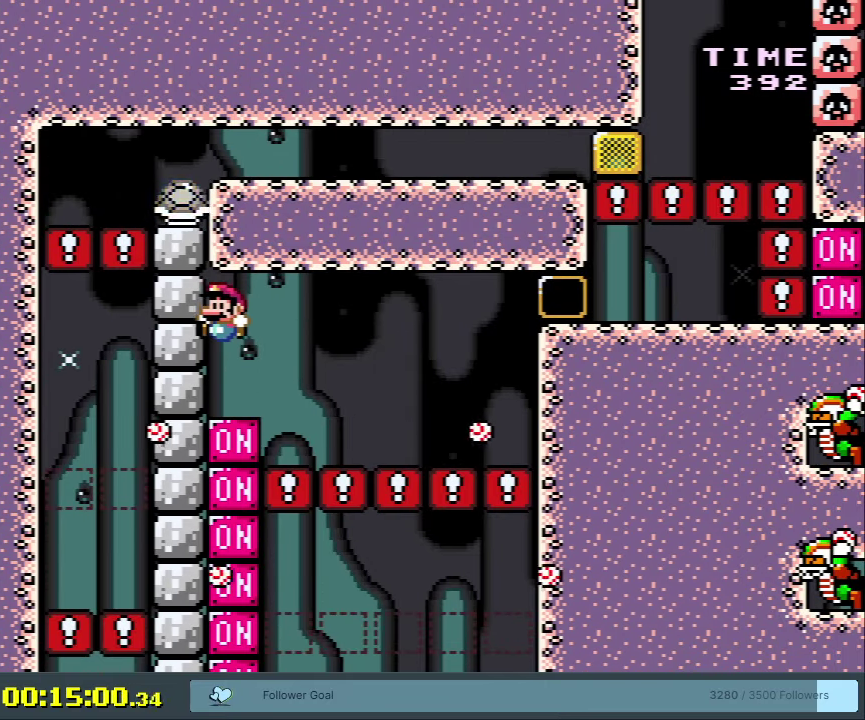
{"dt_ms": 700, "buttons": ["Y"], "events": [[217, "DPAD_RIGHT", "down"], [367, "B", "down"], [617, "DPAD_RIGHT", "up"], [633, "B", "up"]]}
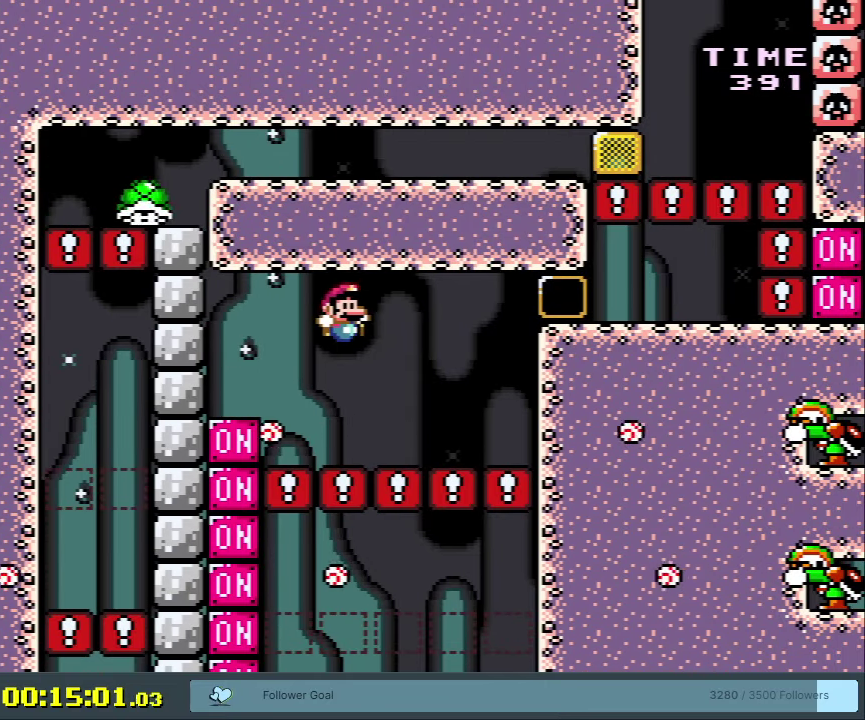
{"dt_ms": 400, "buttons": ["Y"], "events": [[17, "DPAD_LEFT", "down"], [100, "L1", "down"], [233, "Y", "up"], [333, "DPAD_LEFT", "up"], [333, "L1", "up"], [333, "Y", "down"]]}
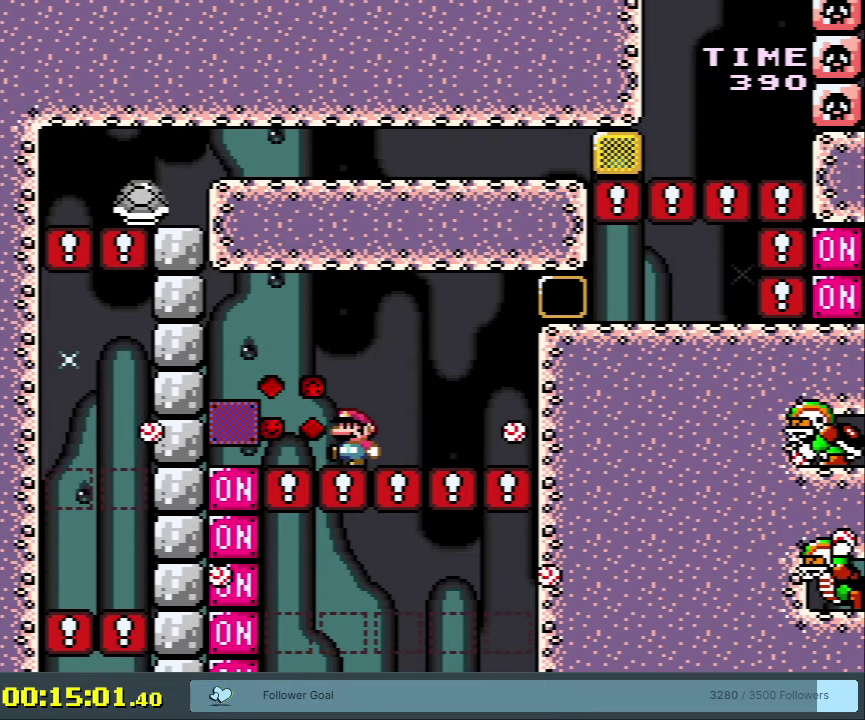
{"dt_ms": 300, "buttons": ["Y"], "events": [[200, "DPAD_LEFT", "down"], [267, "DPAD_LEFT", "up"]]}
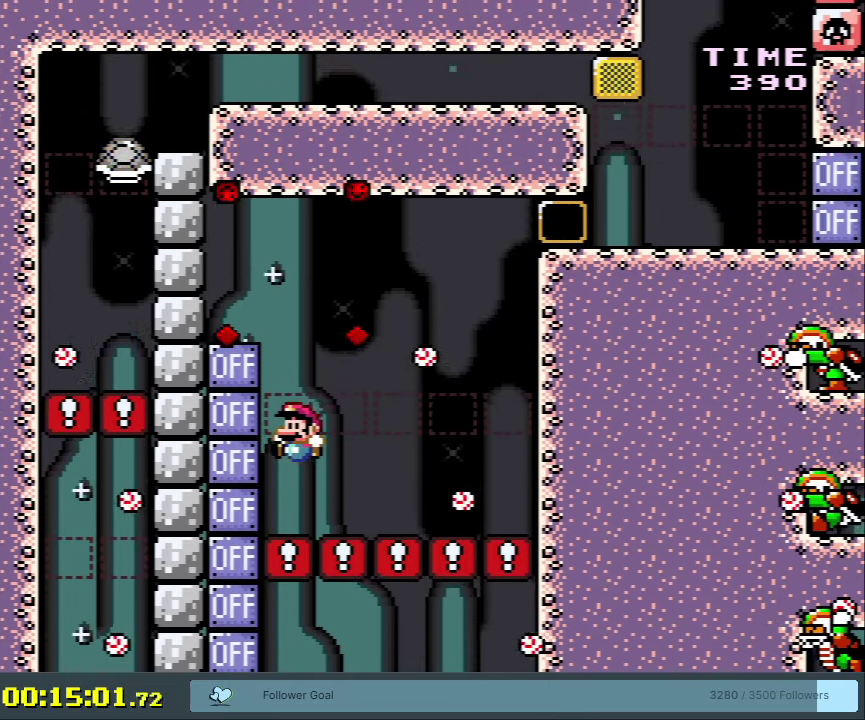
{"dt_ms": 600, "buttons": ["B", "Y"], "events": [[283, "B", "down"], [300, "DPAD_RIGHT", "down"], [367, "B", "up"], [533, "DPAD_RIGHT", "up"], [600, "B", "down"]]}
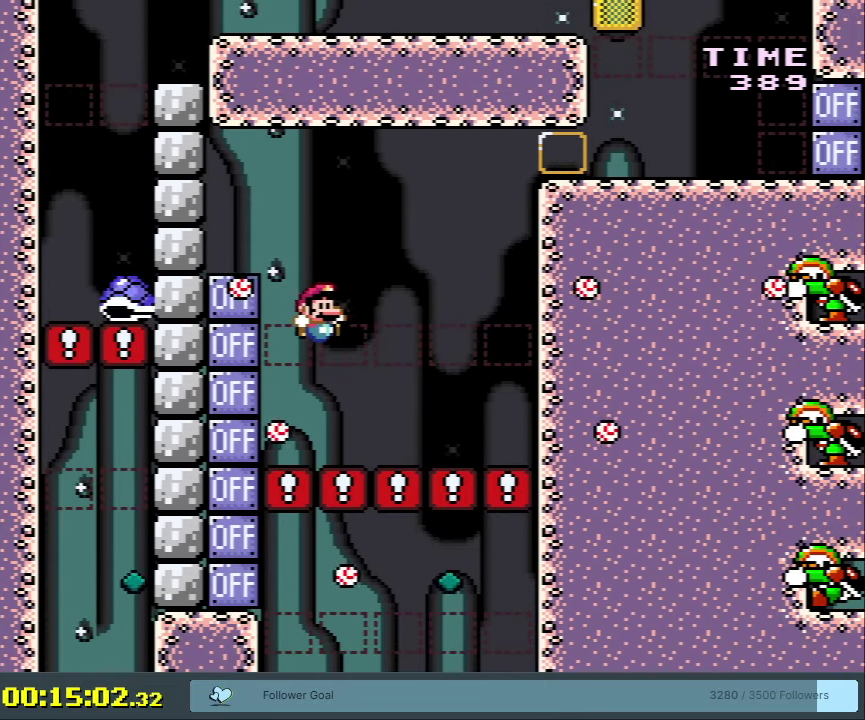
{"dt_ms": 300, "buttons": ["Y", "L1", "DPAD_LEFT"], "events": [[100, "DPAD_LEFT", "down"], [133, "B", "up"], [233, "L1", "down"]]}
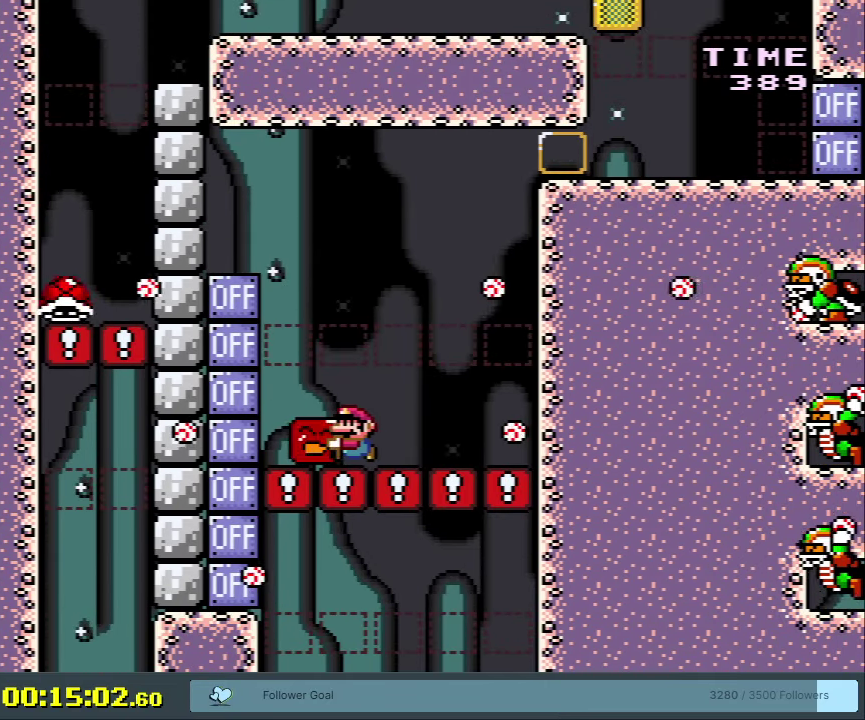
{"dt_ms": 500, "buttons": ["Y"], "events": [[17, "Y", "up"], [83, "L1", "up"], [133, "Y", "down"], [150, "DPAD_LEFT", "up"], [200, "DPAD_RIGHT", "down"], [500, "DPAD_RIGHT", "up"]]}
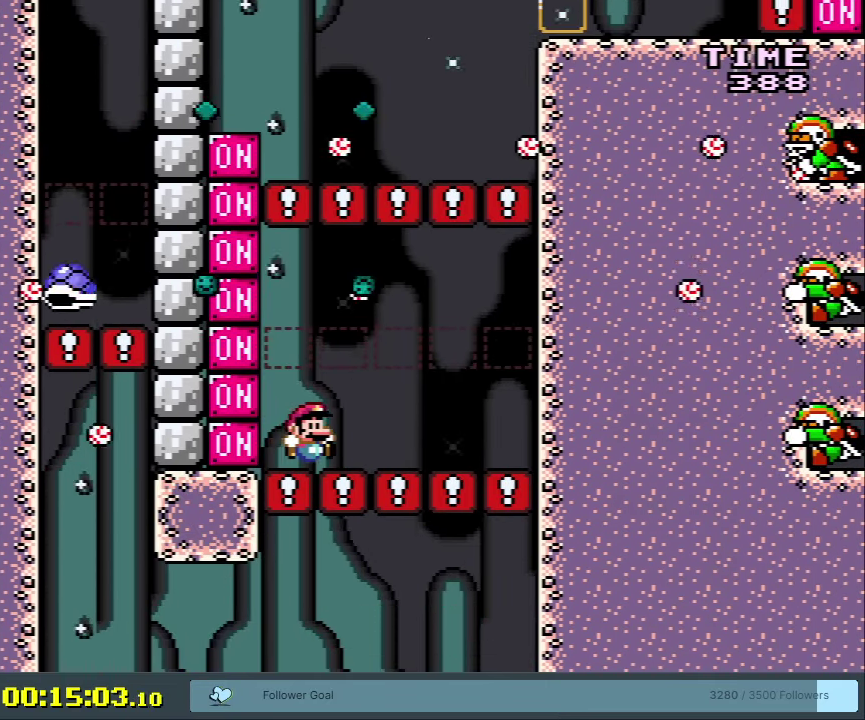
{"dt_ms": 200, "buttons": ["L1", "DPAD_LEFT"], "events": [[50, "DPAD_LEFT", "down"], [83, "L1", "down"], [133, "Y", "up"]]}
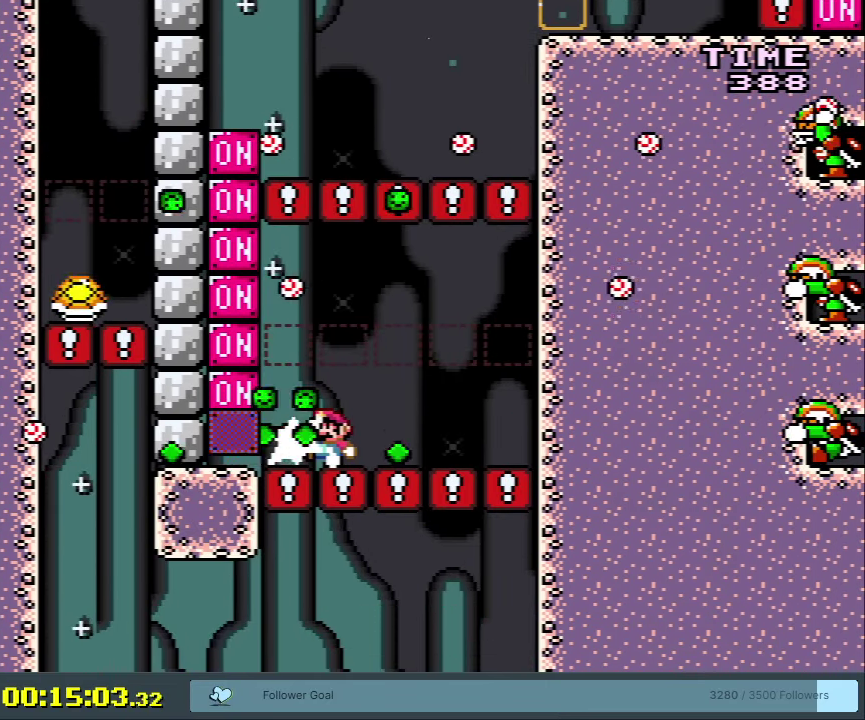
{"dt_ms": 400, "buttons": ["Y"], "events": [[33, "DPAD_LEFT", "up"], [33, "L1", "up"], [33, "Y", "down"], [100, "DPAD_RIGHT", "down"], [250, "DPAD_RIGHT", "up"], [300, "DPAD_LEFT", "down"], [400, "DPAD_LEFT", "up"]]}
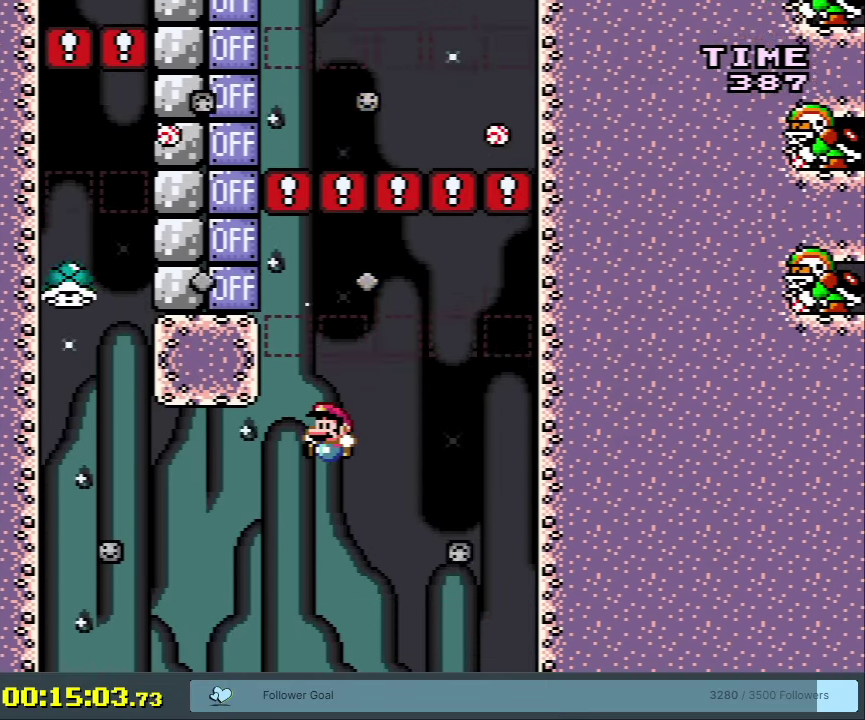
{"dt_ms": 900, "buttons": ["Y"], "events": [[133, "DPAD_RIGHT", "down"], [150, "B", "down"], [200, "DPAD_RIGHT", "up"], [717, "B", "up"], [783, "DPAD_LEFT", "down"], [867, "DPAD_LEFT", "up"]]}
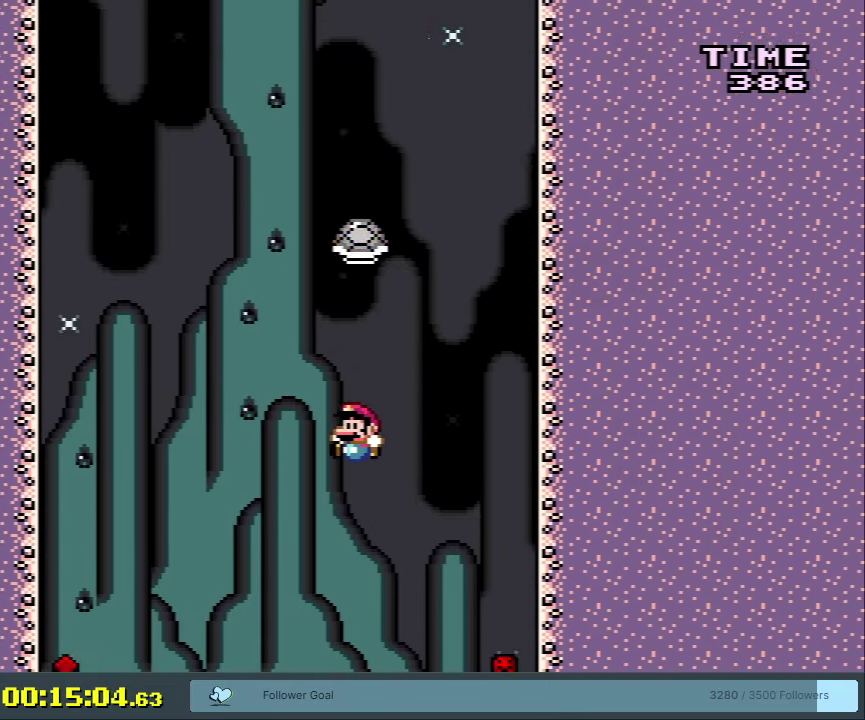
{"dt_ms": 250, "buttons": ["Y"], "events": []}
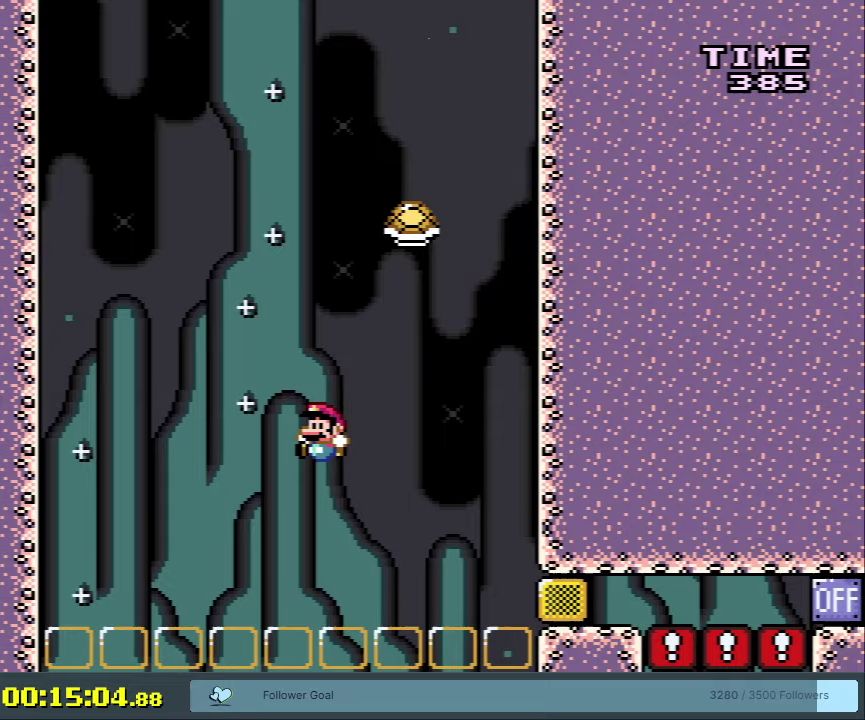
{"dt_ms": 350, "buttons": ["Y"], "events": [[33, "L1", "down"], [183, "DPAD_RIGHT", "down"], [183, "L1", "up"], [333, "DPAD_RIGHT", "up"]]}
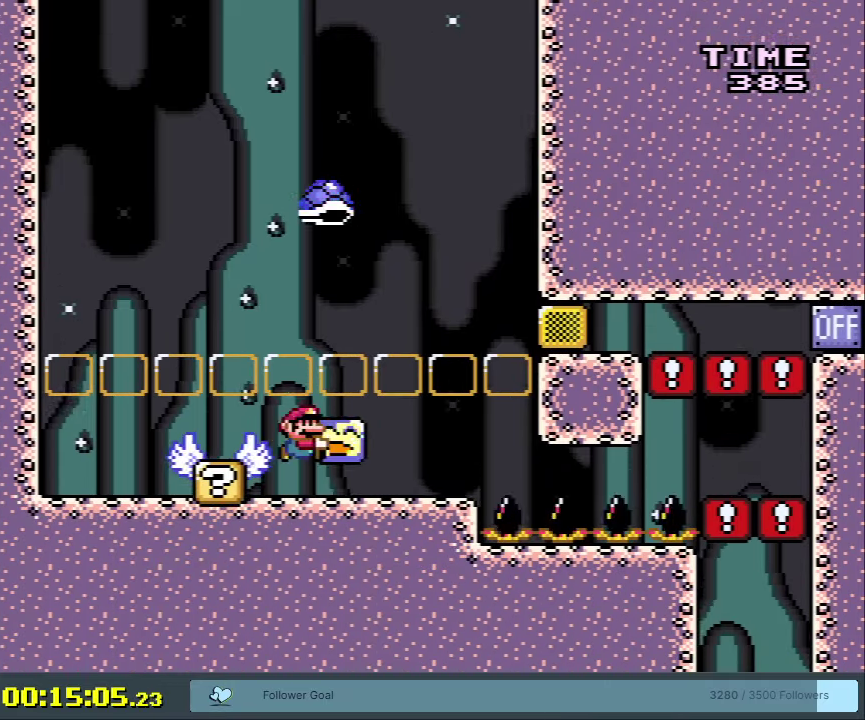
{"dt_ms": 300, "buttons": ["Y", "DPAD_LEFT"], "events": [[67, "DPAD_LEFT", "down"], [200, "Y", "up"], [300, "Y", "down"]]}
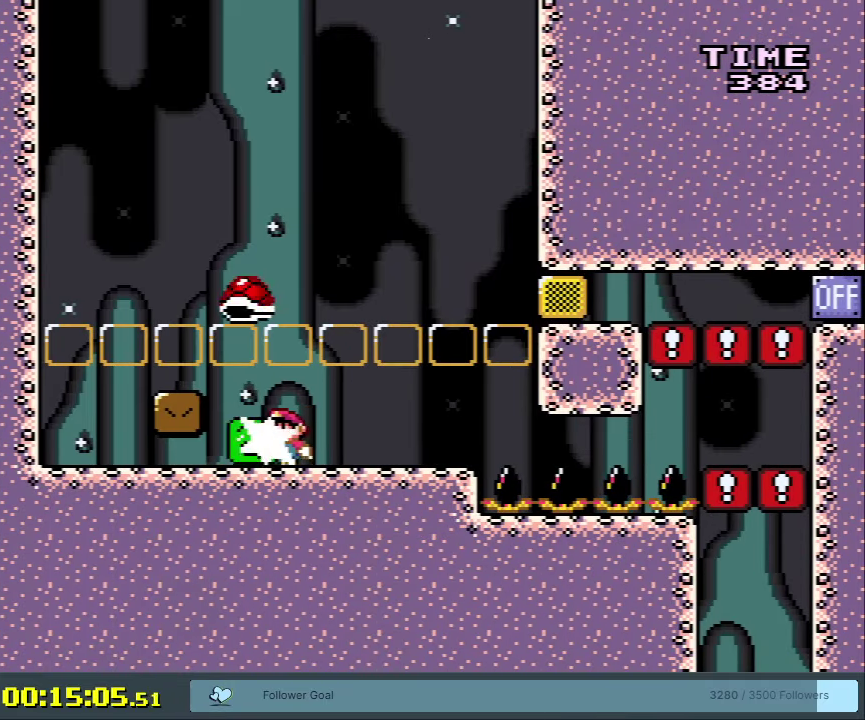
{"dt_ms": 350, "buttons": ["Y"], "events": [[67, "DPAD_LEFT", "up"]]}
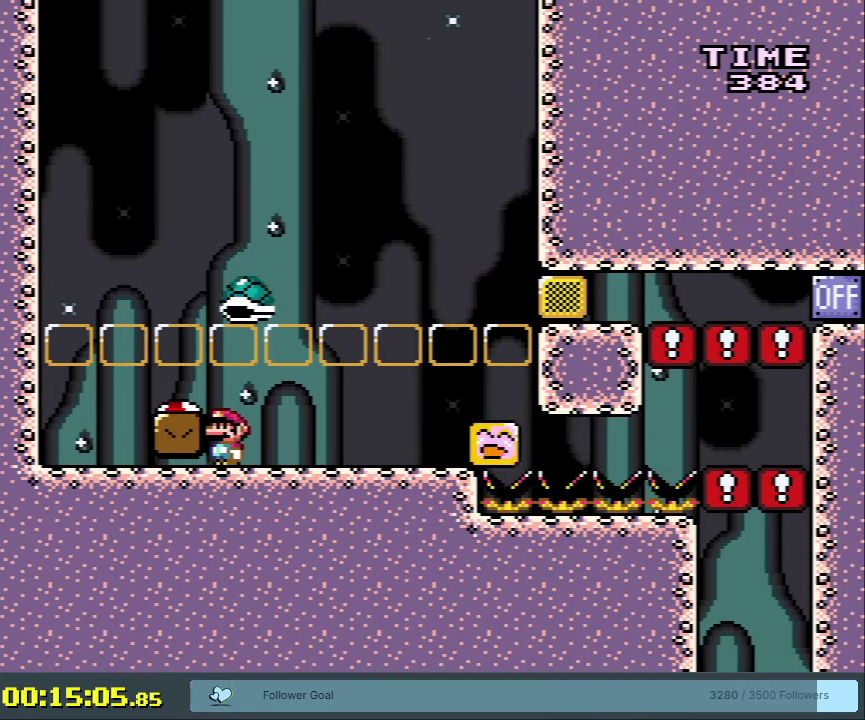
{"dt_ms": 750, "buttons": ["Y", "DPAD_RIGHT"], "events": [[683, "DPAD_RIGHT", "down"]]}
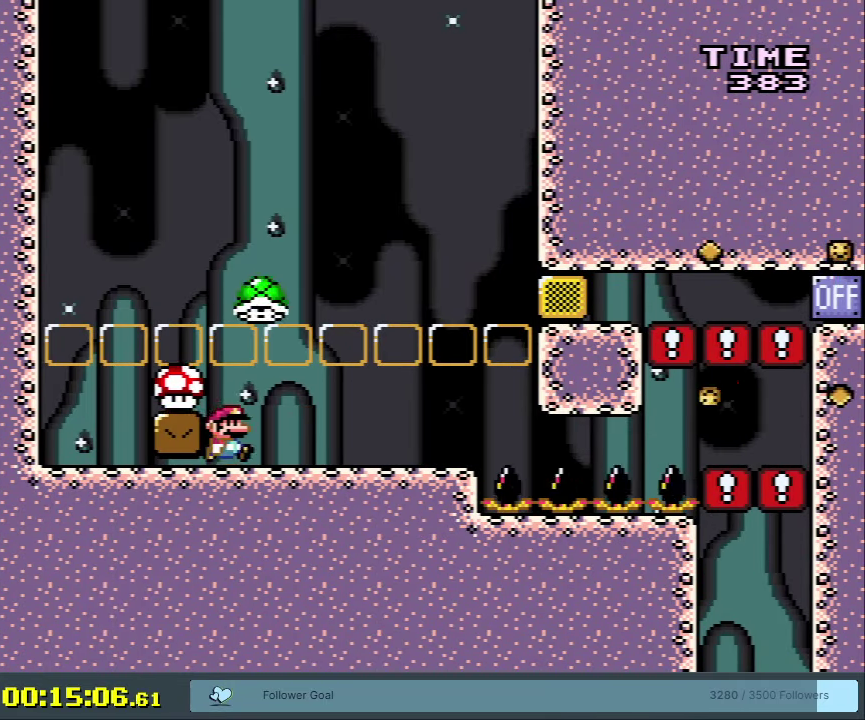
{"dt_ms": 400, "buttons": ["Y"], "events": [[17, "DPAD_RIGHT", "up"], [250, "DPAD_RIGHT", "down"], [400, "DPAD_RIGHT", "up"]]}
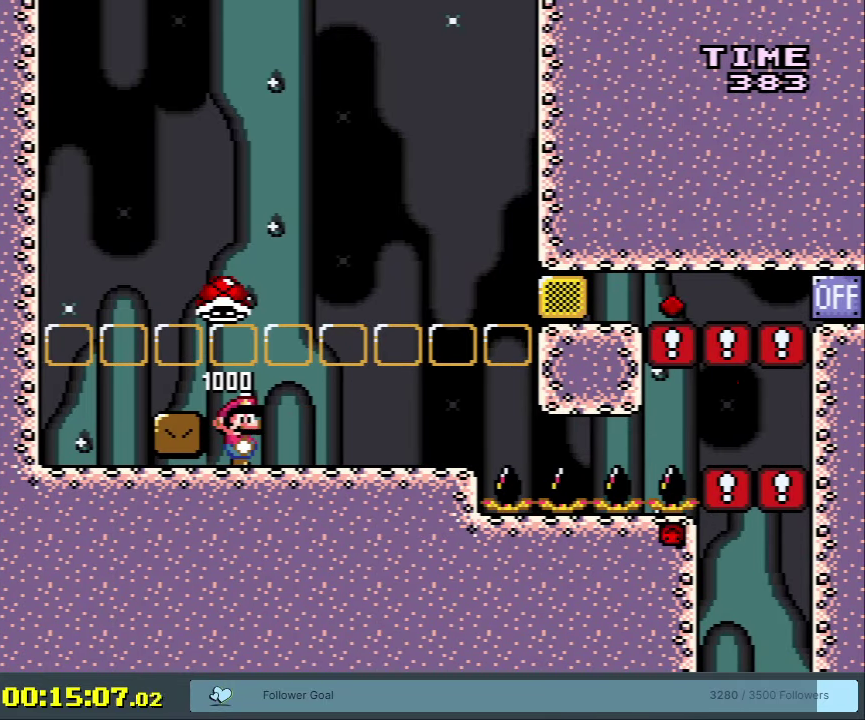
{"dt_ms": 350, "buttons": ["Y"], "events": []}
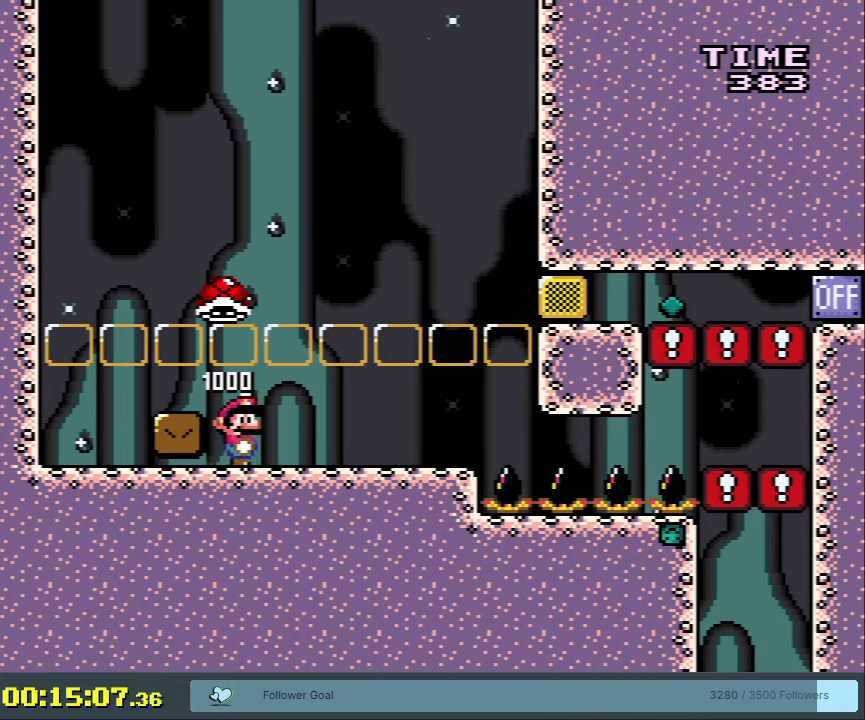
{"dt_ms": 650, "buttons": ["Y", "L1", "DPAD_LEFT"], "events": [[167, "DPAD_RIGHT", "down"], [433, "DPAD_RIGHT", "up"], [633, "DPAD_LEFT", "down"], [633, "L1", "down"]]}
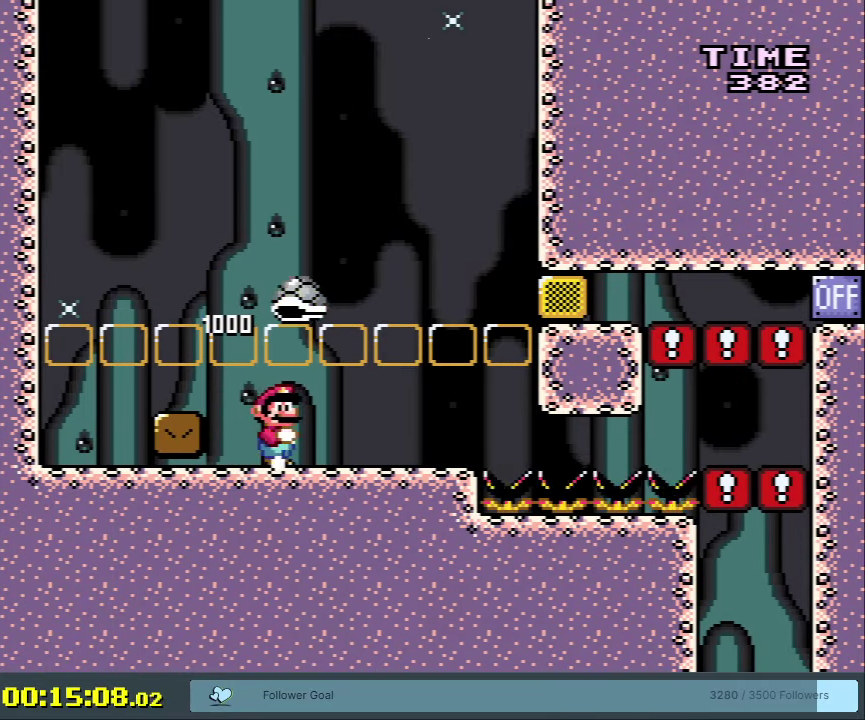
{"dt_ms": 350, "buttons": ["Y", "DPAD_RIGHT"], "events": [[133, "L1", "up"], [183, "DPAD_LEFT", "up"], [300, "DPAD_RIGHT", "down"]]}
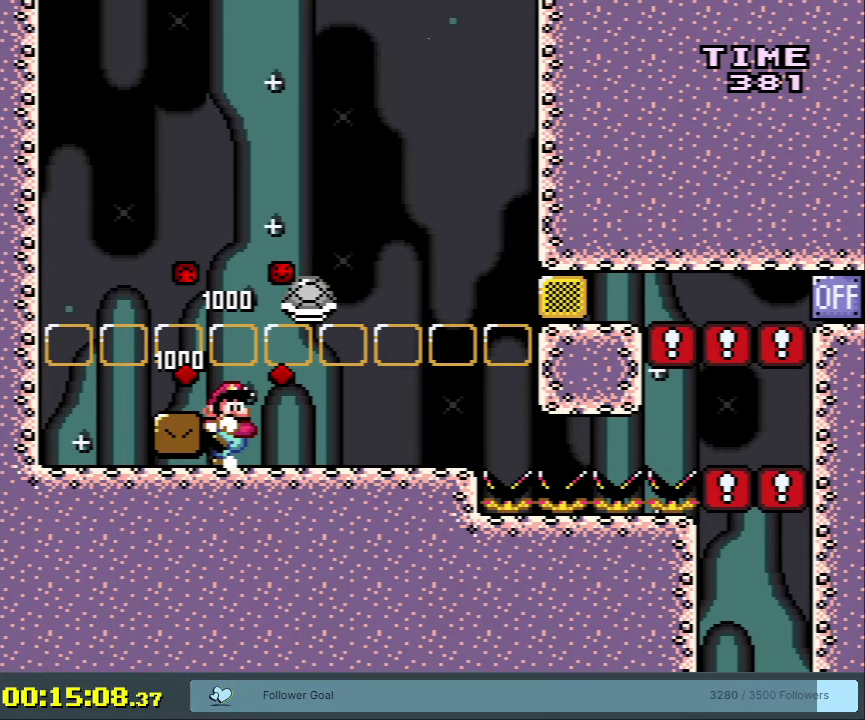
{"dt_ms": 350, "buttons": ["Y"], "events": [[300, "DPAD_RIGHT", "up"]]}
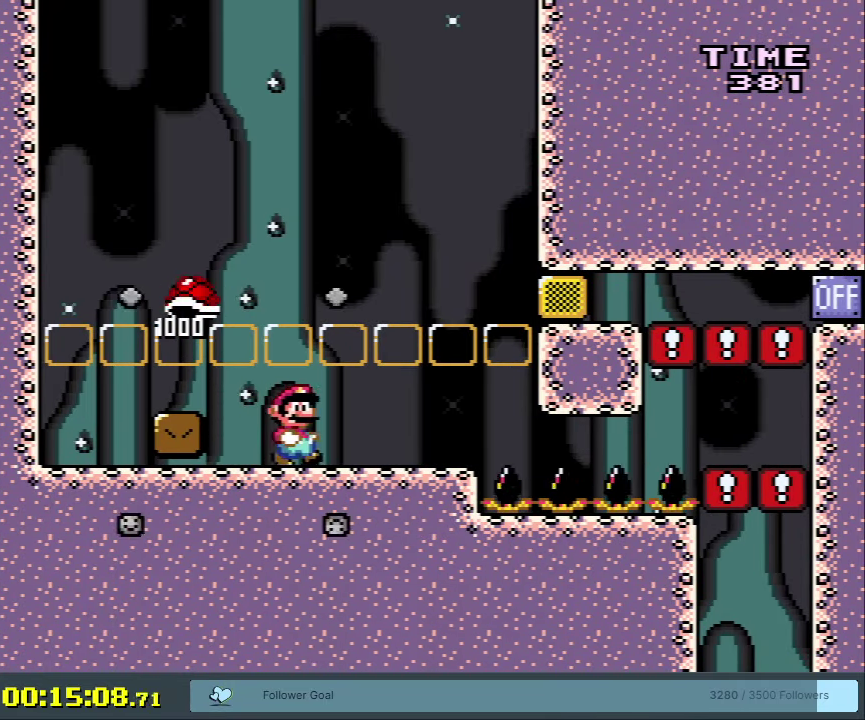
{"dt_ms": 300, "buttons": ["Y", "DPAD_LEFT"], "events": [[67, "DPAD_LEFT", "down"], [117, "DPAD_LEFT", "up"], [267, "DPAD_LEFT", "down"]]}
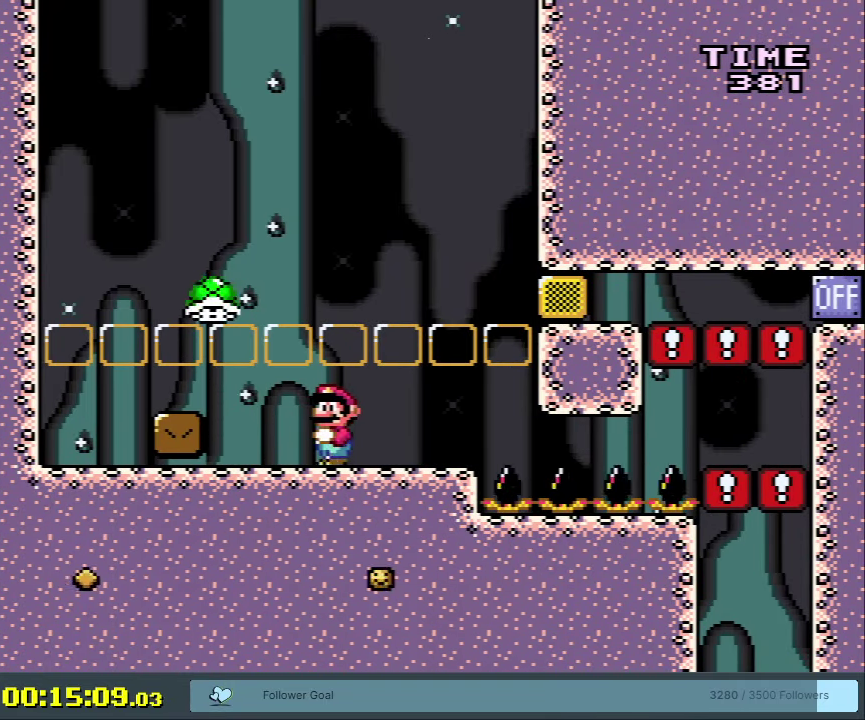
{"dt_ms": 400, "buttons": ["Y", "L1"], "events": [[100, "DPAD_LEFT", "up"], [317, "L1", "down"]]}
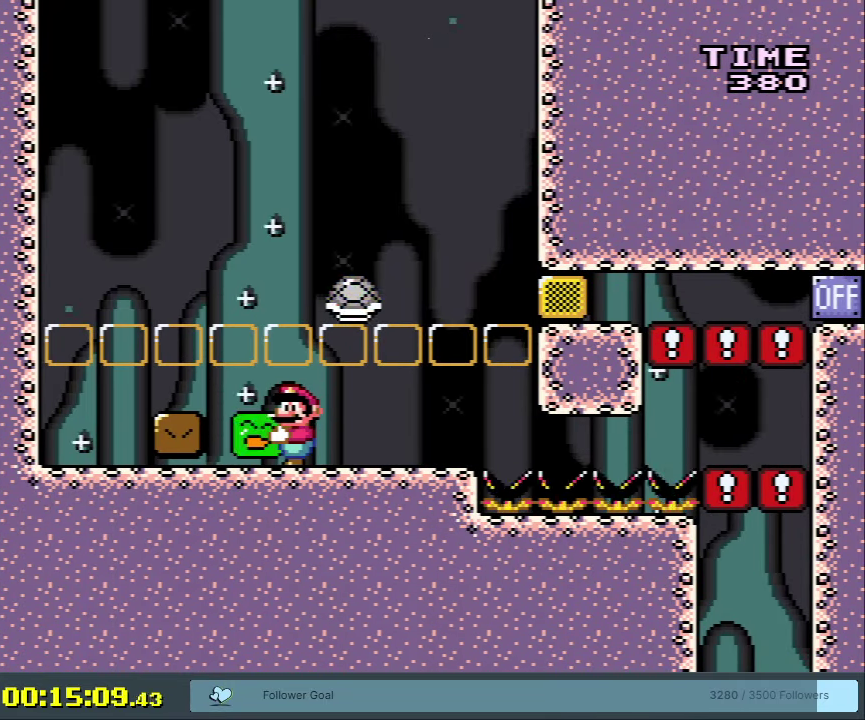
{"dt_ms": 500, "buttons": ["B", "Y", "DPAD_LEFT"], "events": [[50, "L1", "up"], [167, "DPAD_RIGHT", "down"], [467, "DPAD_RIGHT", "up"], [483, "B", "down"], [500, "DPAD_LEFT", "down"]]}
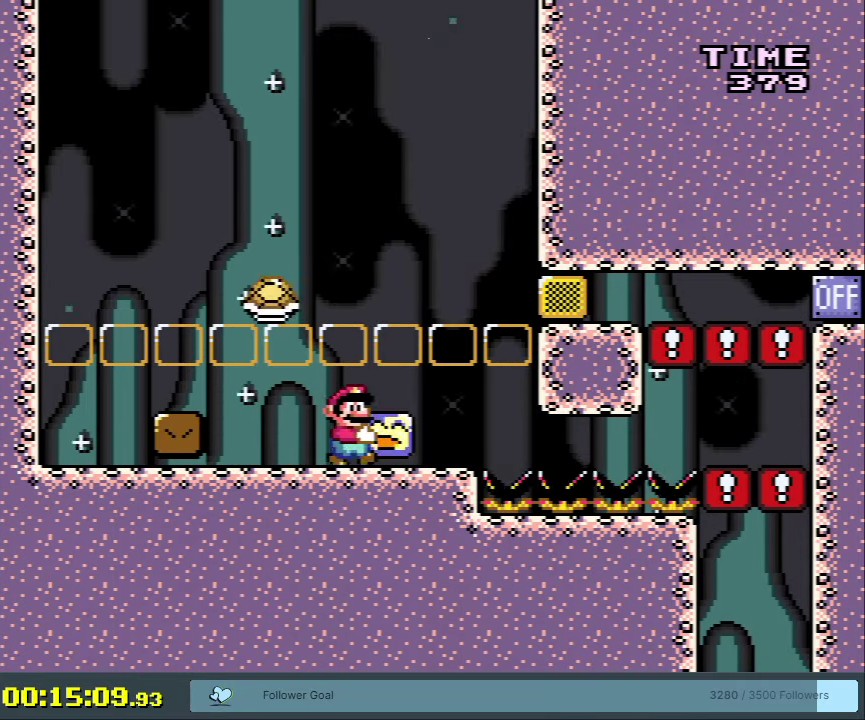
{"dt_ms": 300, "buttons": [], "events": [[83, "DPAD_LEFT", "up"], [100, "B", "up"], [100, "DPAD_RIGHT", "down"], [200, "Y", "up"], [267, "DPAD_RIGHT", "up"]]}